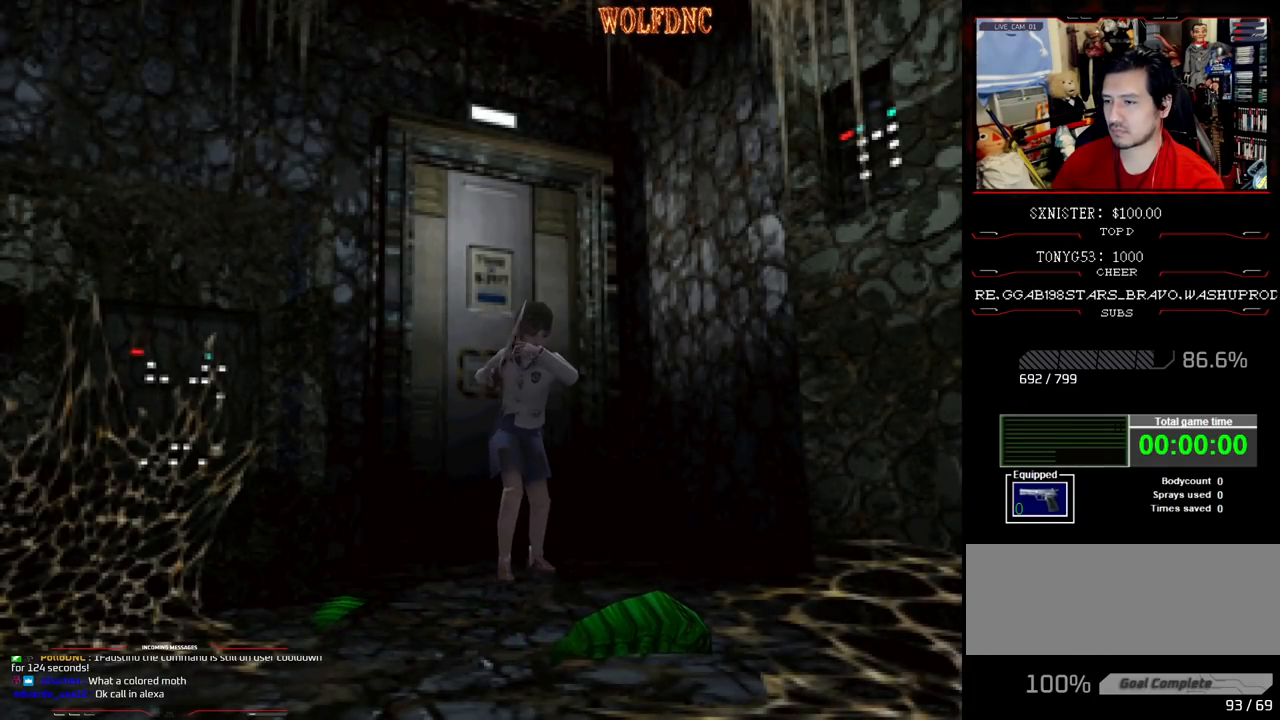
Gameplay with a controller (PlayStation layout); each line is a JSON object with the inputs held at the frame after it. "events" lists button and stick changes between this image and that frame as [ms after this image, input, new state], when the widget could be followed in between. Not read: L3 R3.
{"buttons": ["R1", "DPAD_DOWN"], "events": [[67, "CROSS", "up"]]}
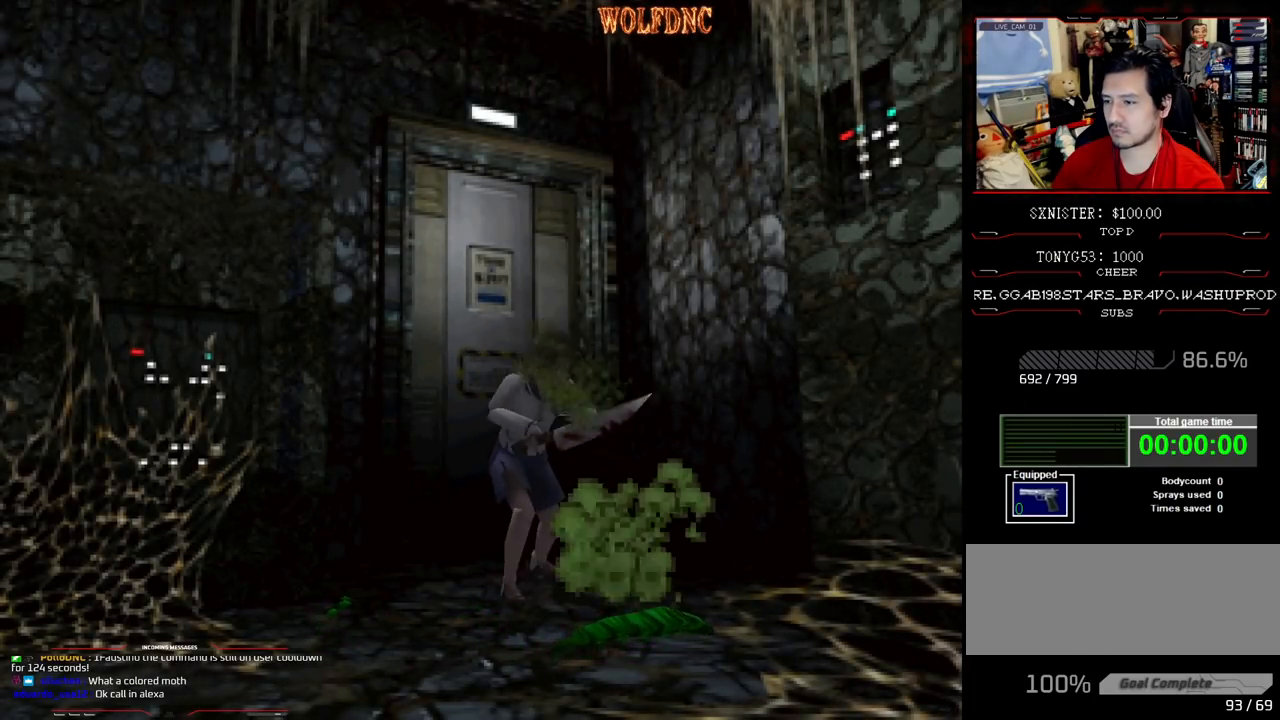
{"buttons": ["CIRCLE", "DPAD_UP"], "events": [[117, "DPAD_DOWN", "up"], [167, "R1", "up"], [317, "DPAD_RIGHT", "down"], [400, "DPAD_UP", "down"], [450, "DPAD_RIGHT", "up"], [500, "CIRCLE", "down"]]}
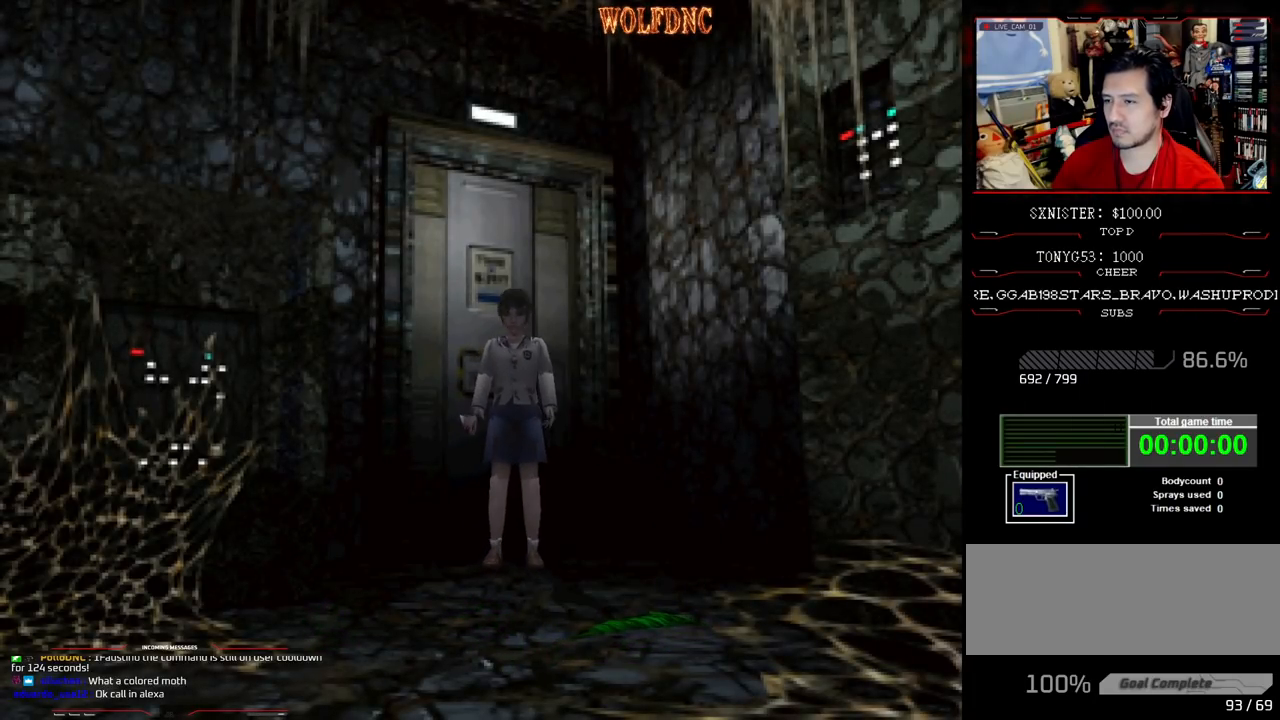
{"buttons": [], "events": [[83, "CIRCLE", "up"], [83, "DPAD_UP", "up"], [317, "CIRCLE", "down"], [417, "CIRCLE", "up"]]}
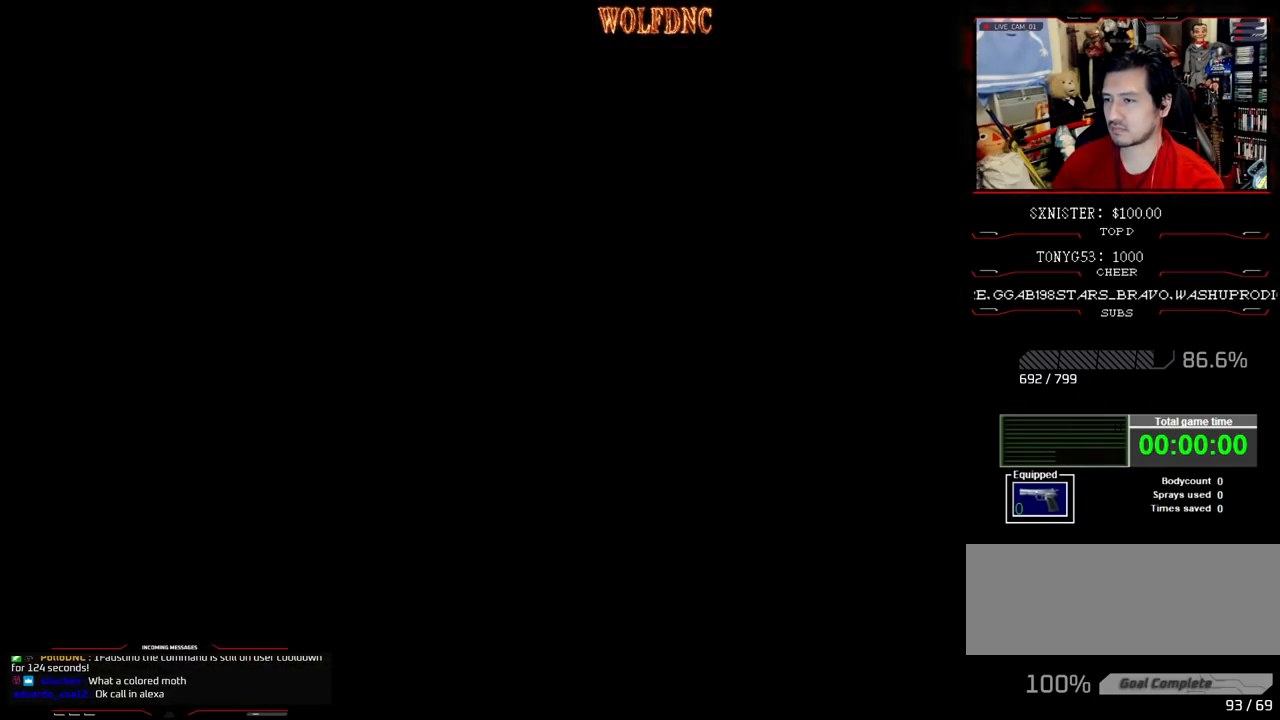
{"buttons": ["DPAD_DOWN"], "events": [[300, "DPAD_DOWN", "down"], [333, "DPAD_DOWN", "up"], [433, "DPAD_DOWN", "down"]]}
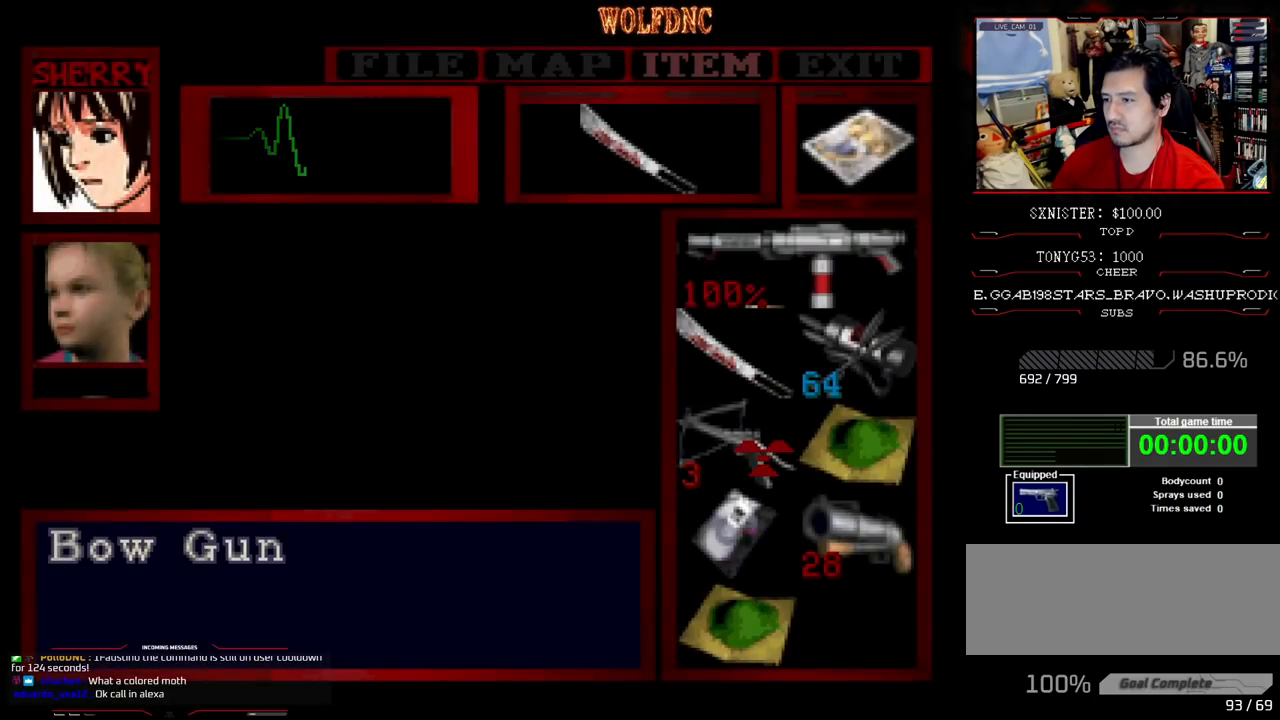
{"buttons": [], "events": [[33, "DPAD_DOWN", "up"], [167, "DPAD_DOWN", "down"], [217, "DPAD_DOWN", "up"], [350, "DPAD_RIGHT", "down"], [400, "CROSS", "down"], [450, "DPAD_RIGHT", "up"], [500, "CROSS", "up"]]}
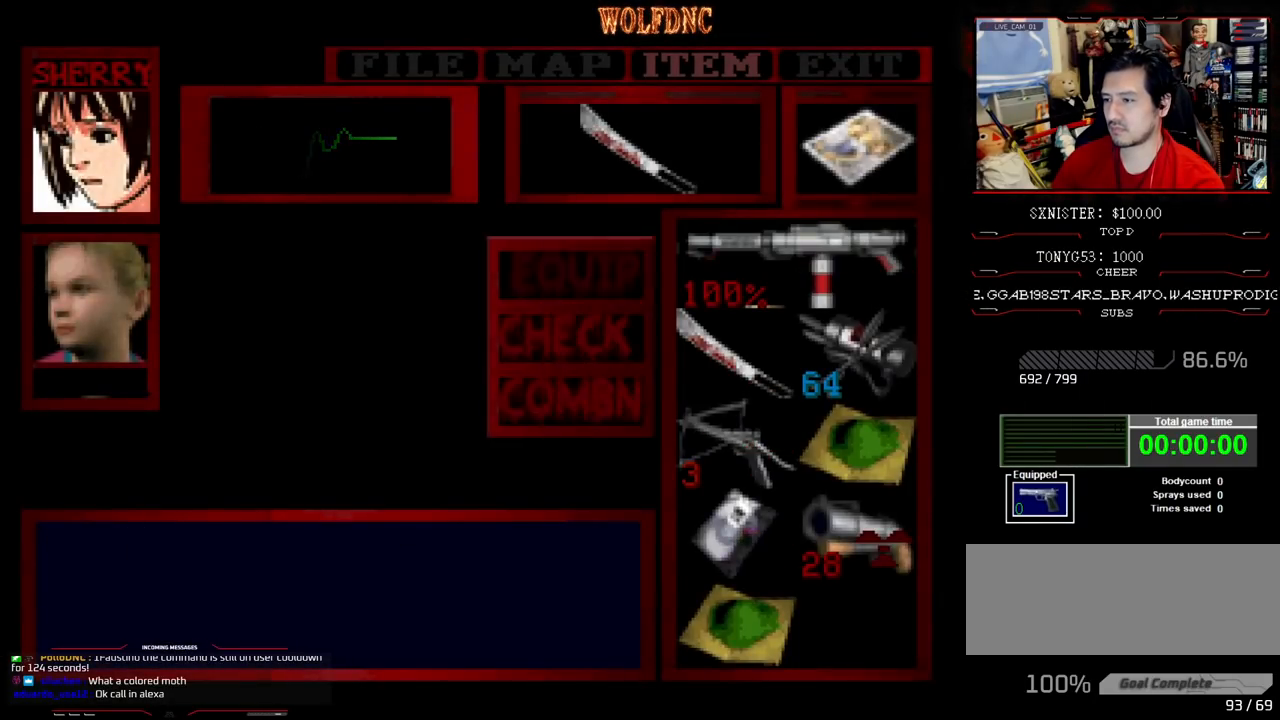
{"buttons": ["SQUARE", "DPAD_UP"], "events": [[50, "CROSS", "down"], [133, "CROSS", "up"], [183, "CIRCLE", "down"], [283, "CIRCLE", "up"], [317, "DPAD_RIGHT", "down"], [317, "DPAD_UP", "down"], [417, "SQUARE", "down"], [467, "DPAD_RIGHT", "up"]]}
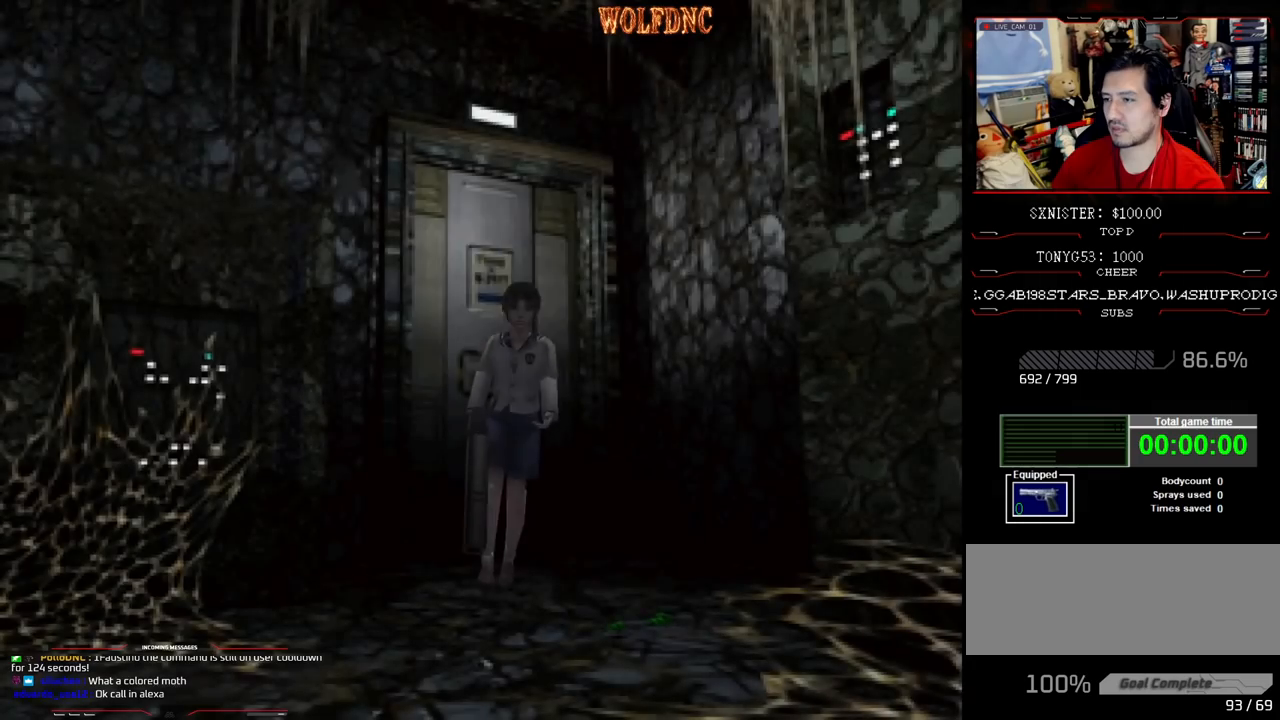
{"buttons": ["DPAD_UP"], "events": [[17, "SQUARE", "up"], [100, "SQUARE", "down"], [417, "SQUARE", "up"]]}
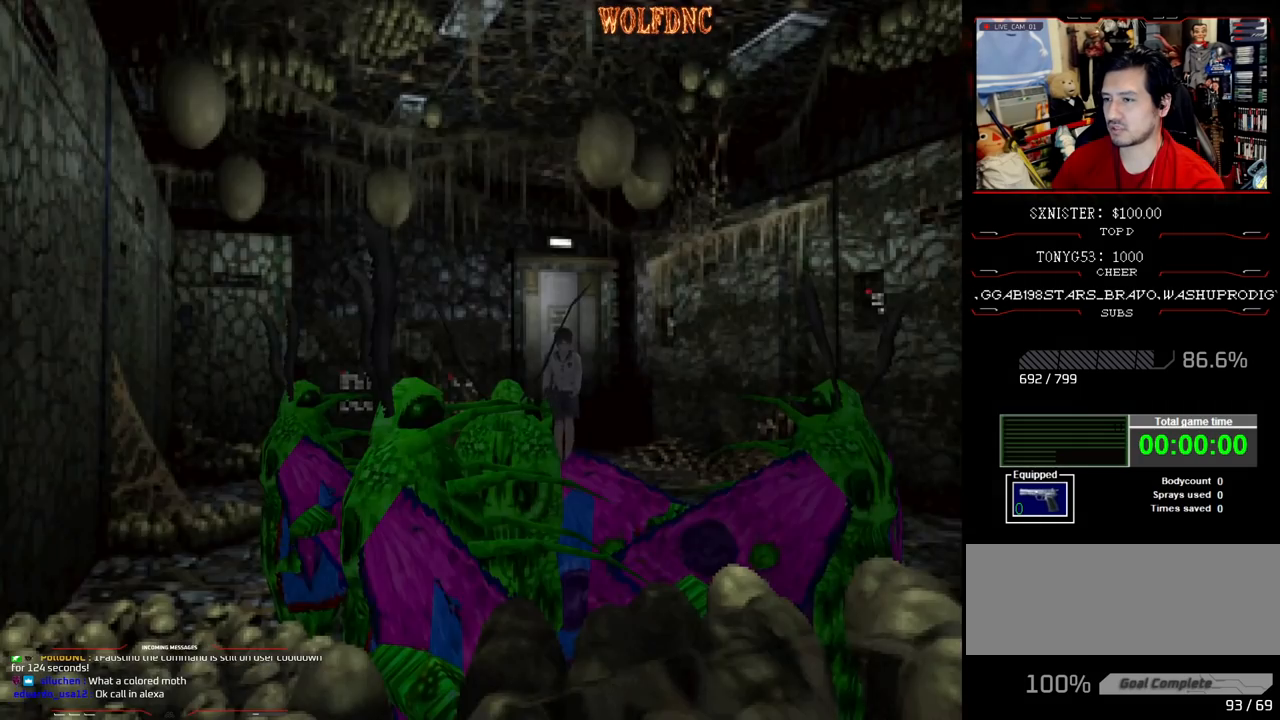
{"buttons": ["R1"], "events": [[33, "R1", "down"], [117, "DPAD_UP", "up"]]}
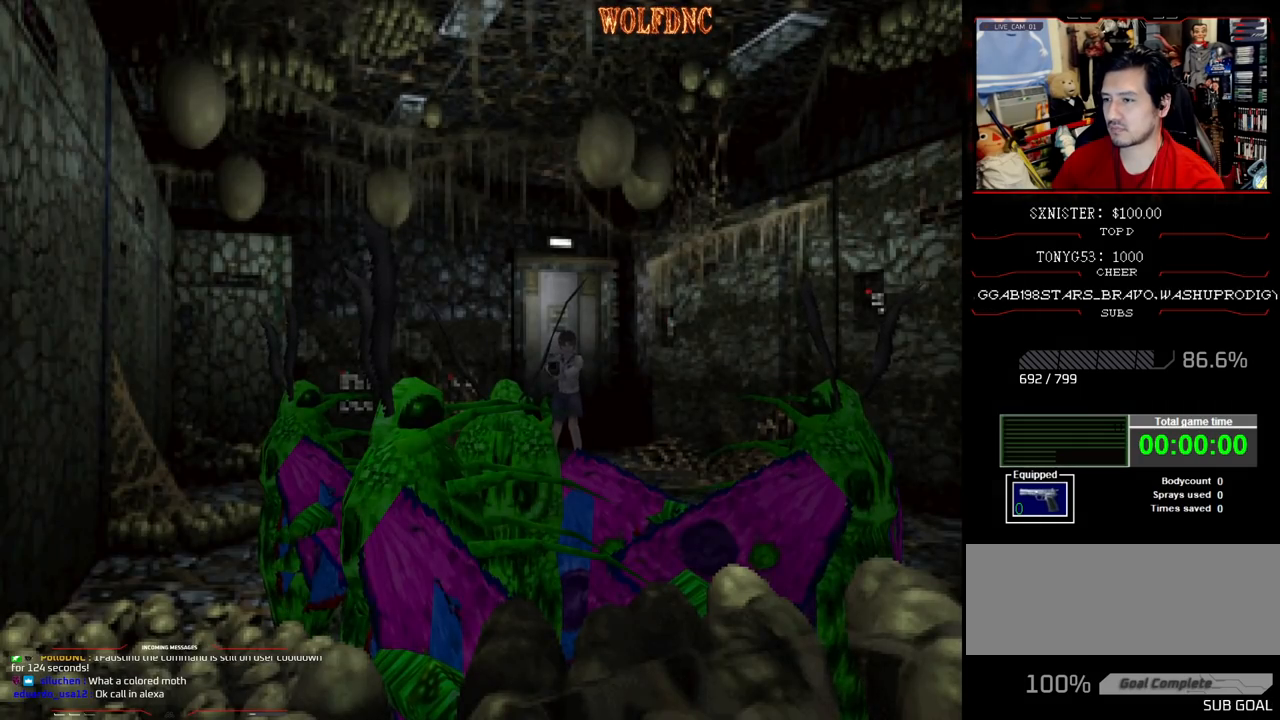
{"buttons": ["R1"], "events": [[133, "DPAD_LEFT", "down"], [233, "DPAD_LEFT", "up"]]}
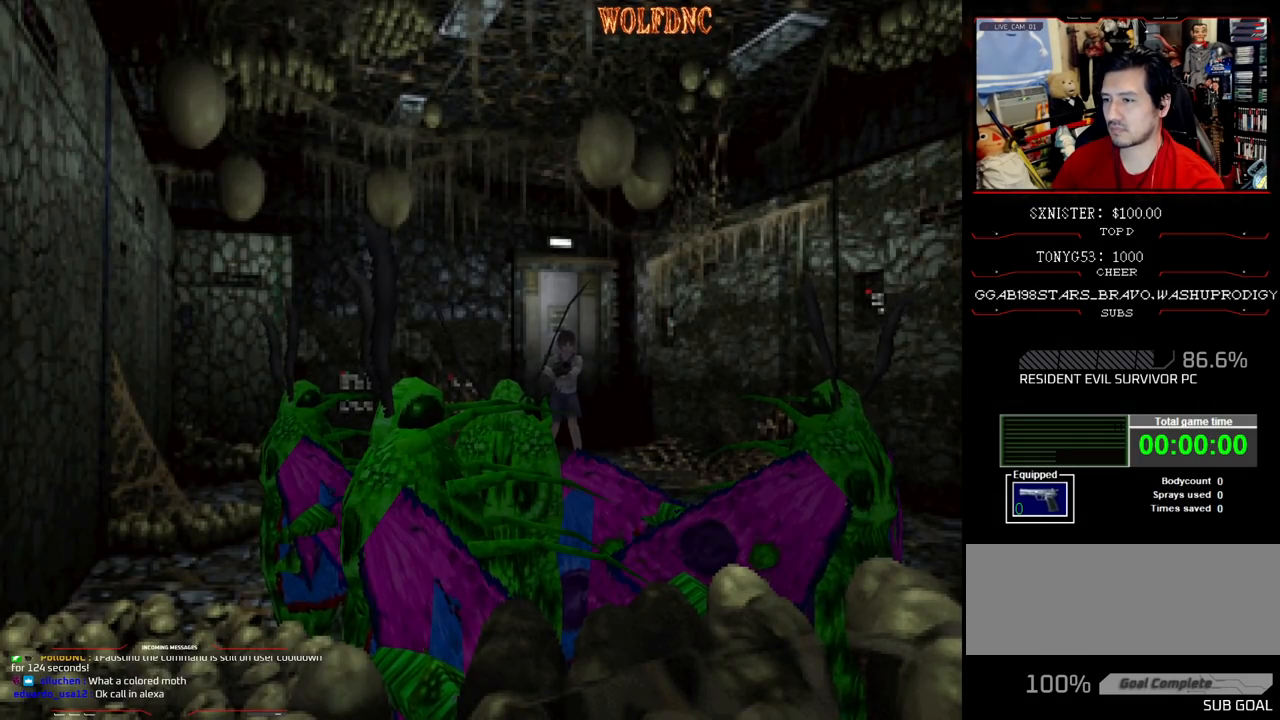
{"buttons": ["CROSS", "R1"], "events": [[17, "CROSS", "down"], [100, "CROSS", "up"], [150, "CROSS", "down"], [200, "CROSS", "up"], [250, "CROSS", "down"], [300, "CROSS", "up"], [333, "CROSS", "down"], [433, "CROSS", "up"], [483, "CROSS", "down"]]}
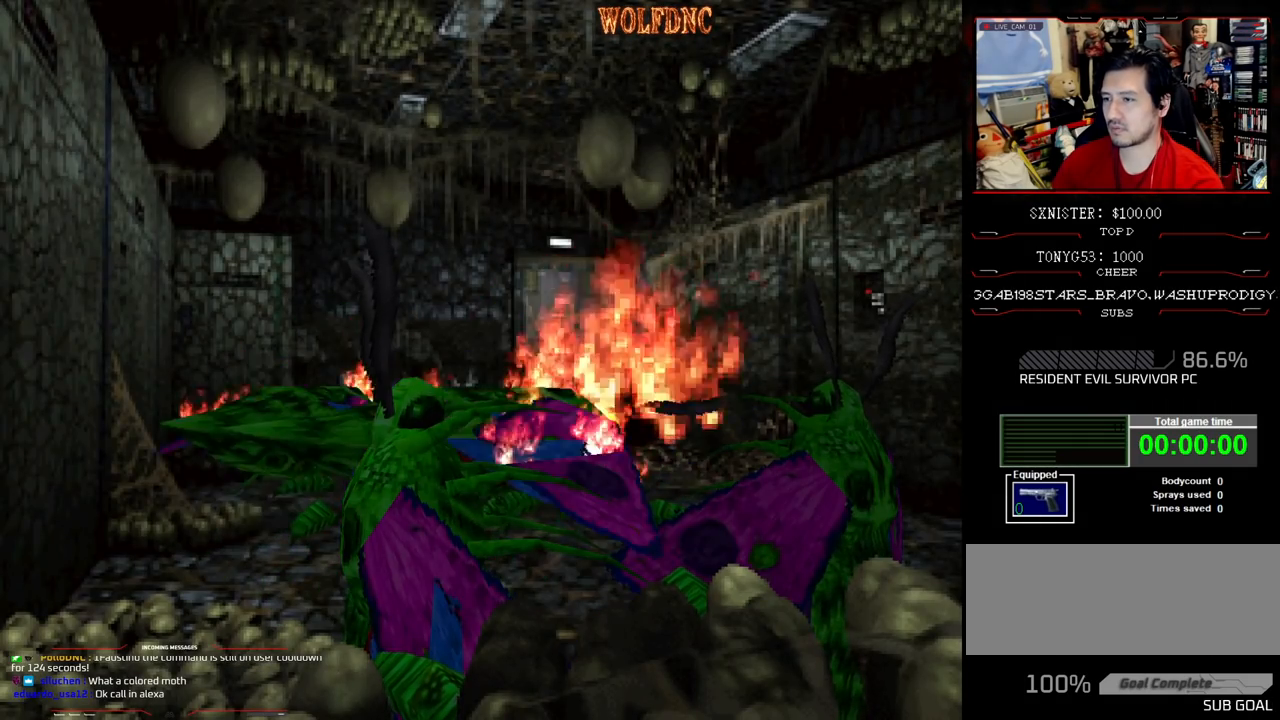
{"buttons": ["CROSS", "R1", "DPAD_RIGHT"], "events": [[33, "CROSS", "up"], [67, "CROSS", "down"], [267, "CROSS", "up"], [300, "CROSS", "down"], [350, "CROSS", "up"], [400, "CROSS", "down"], [500, "DPAD_RIGHT", "down"]]}
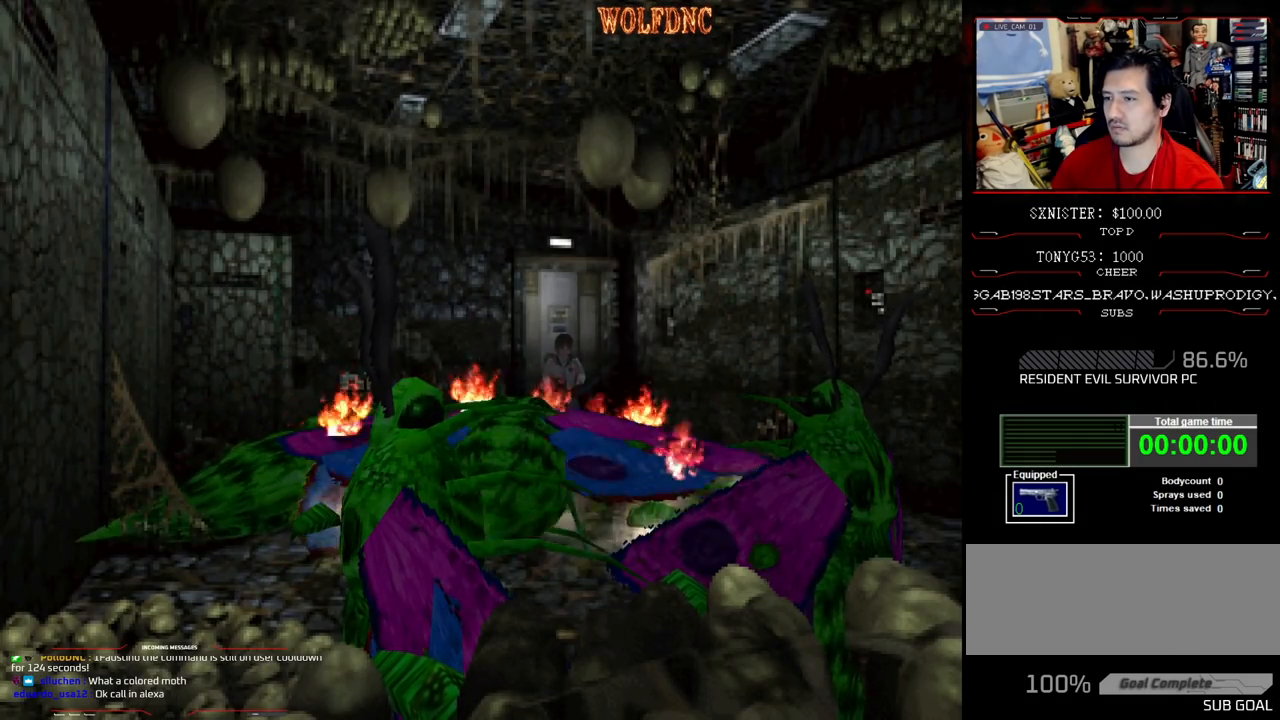
{"buttons": ["CROSS", "R1", "DPAD_RIGHT"], "events": []}
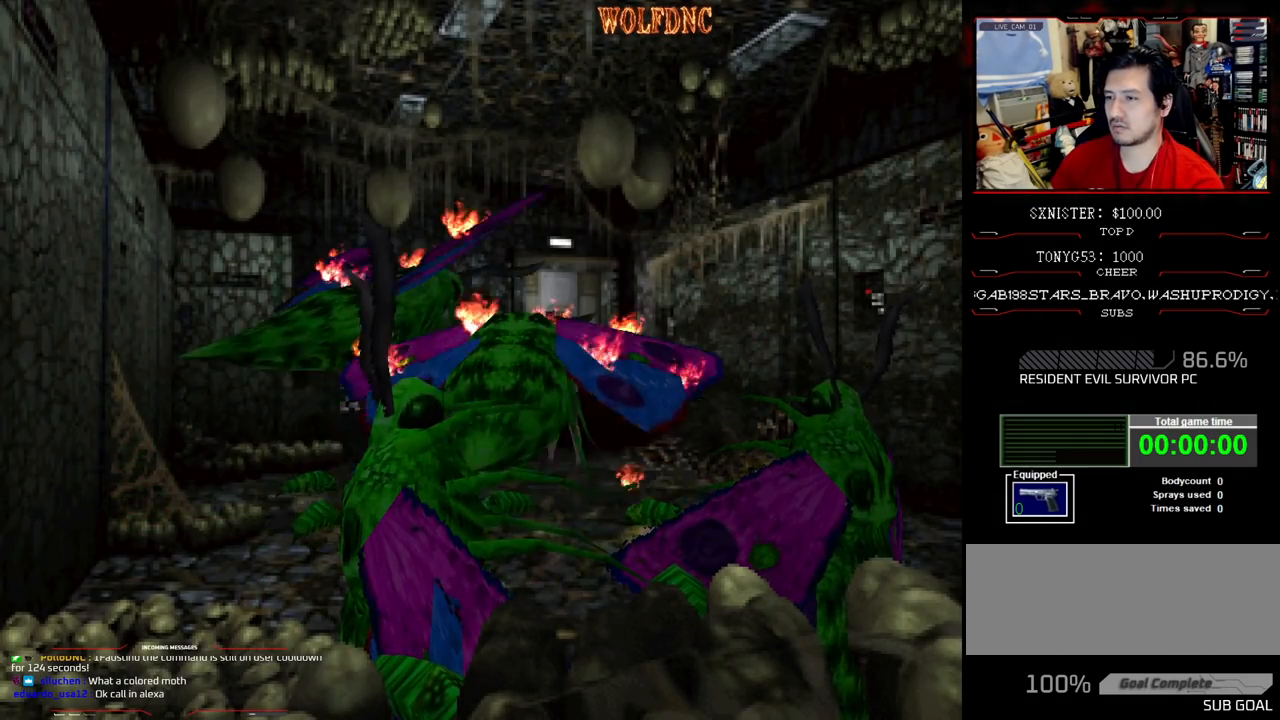
{"buttons": ["R1"], "events": [[17, "DPAD_RIGHT", "up"], [250, "CROSS", "up"], [300, "CROSS", "down"], [467, "CROSS", "up"]]}
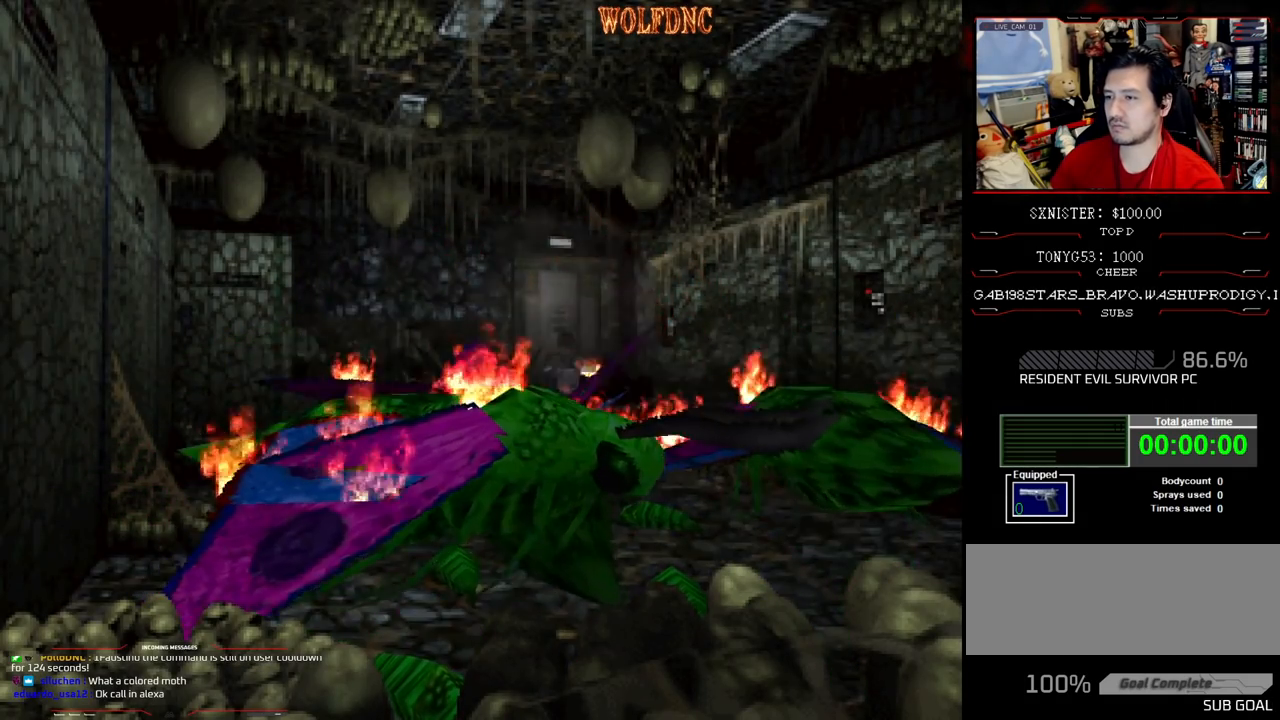
{"buttons": ["CROSS", "R1"], "events": [[17, "CROSS", "down"], [217, "CROSS", "up"], [267, "CROSS", "down"]]}
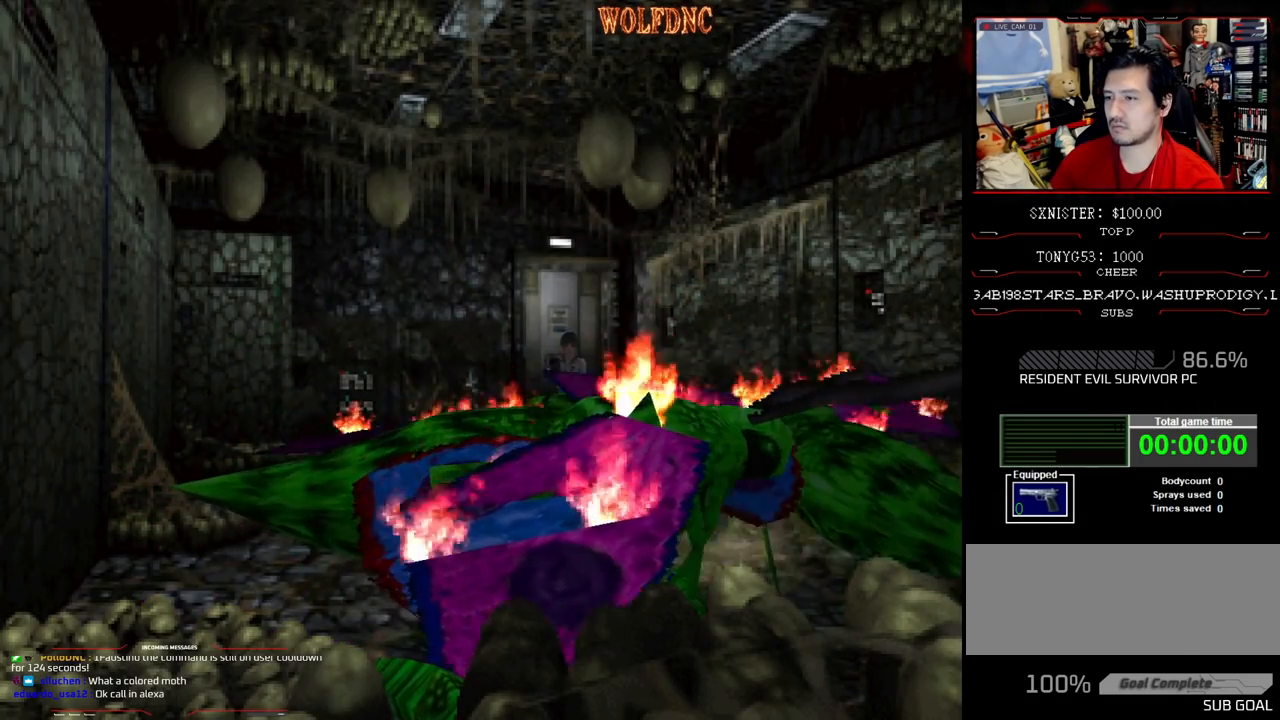
{"buttons": ["CROSS", "R1", "DPAD_LEFT"], "events": [[467, "DPAD_LEFT", "down"]]}
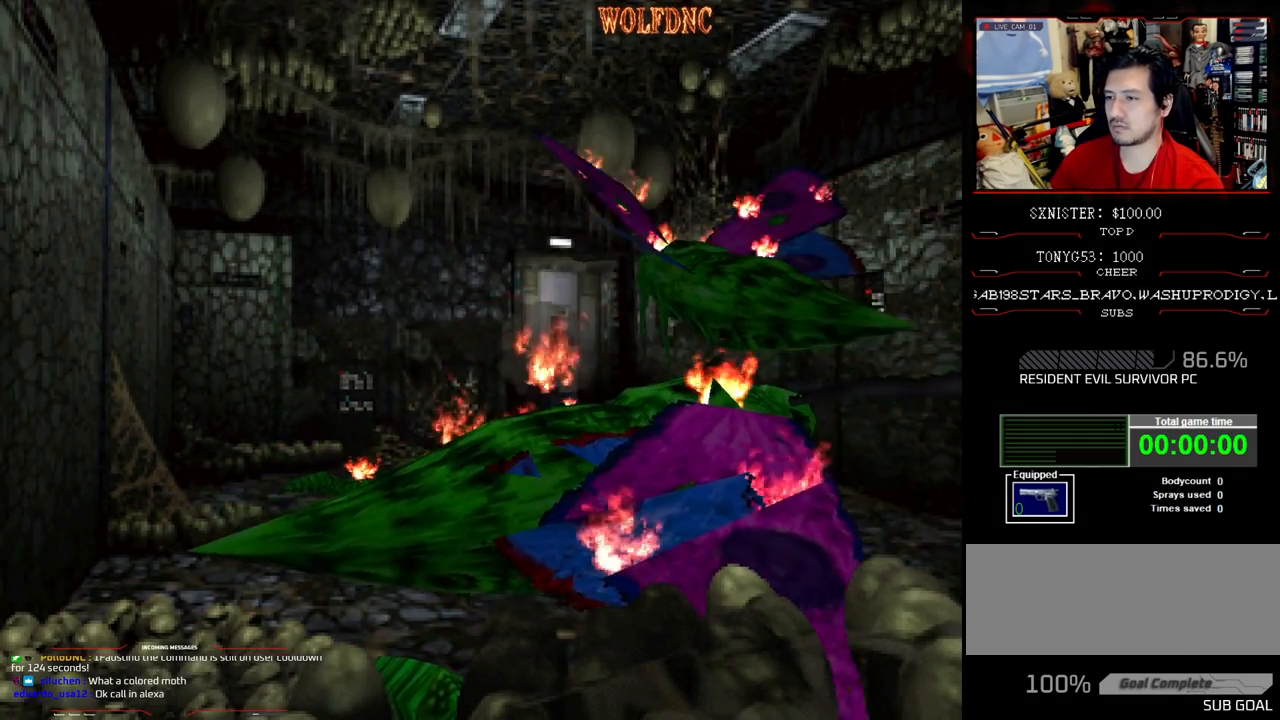
{"buttons": ["CROSS", "R1", "DPAD_LEFT"], "events": [[50, "DPAD_LEFT", "up"], [300, "CROSS", "up"], [333, "CROSS", "down"], [483, "DPAD_LEFT", "down"]]}
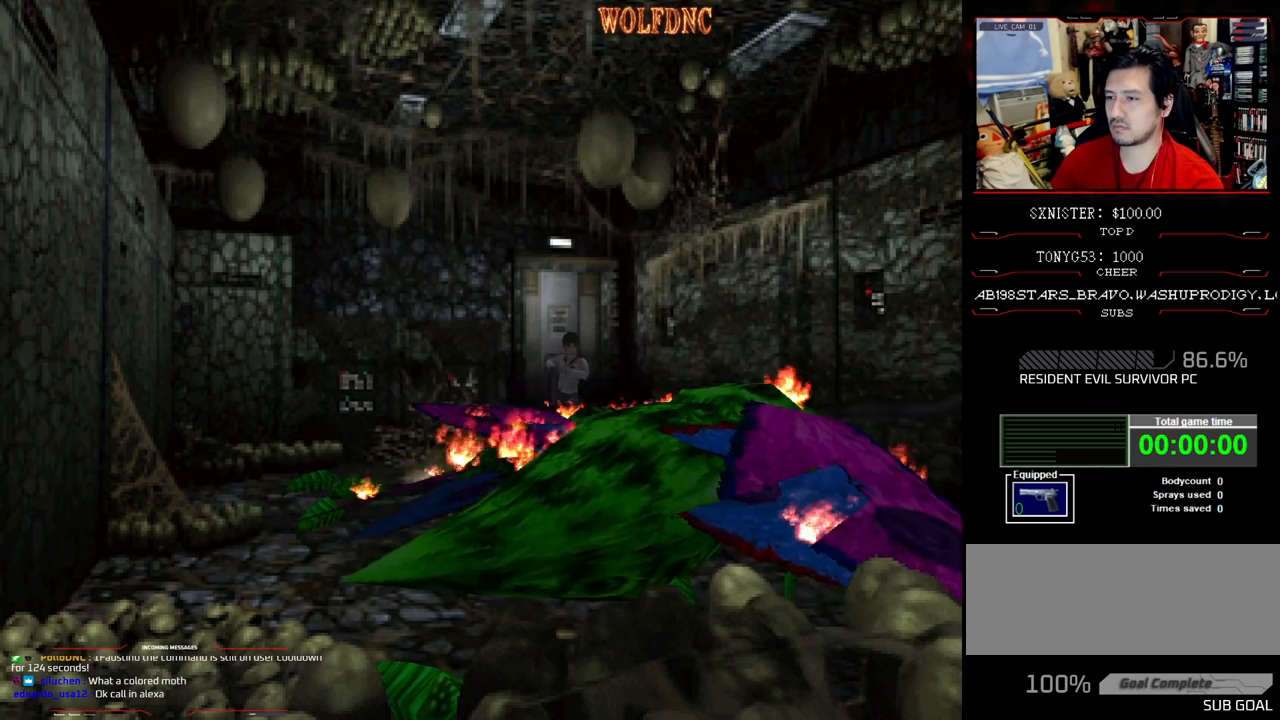
{"buttons": ["CROSS", "R1"], "events": [[400, "DPAD_LEFT", "up"]]}
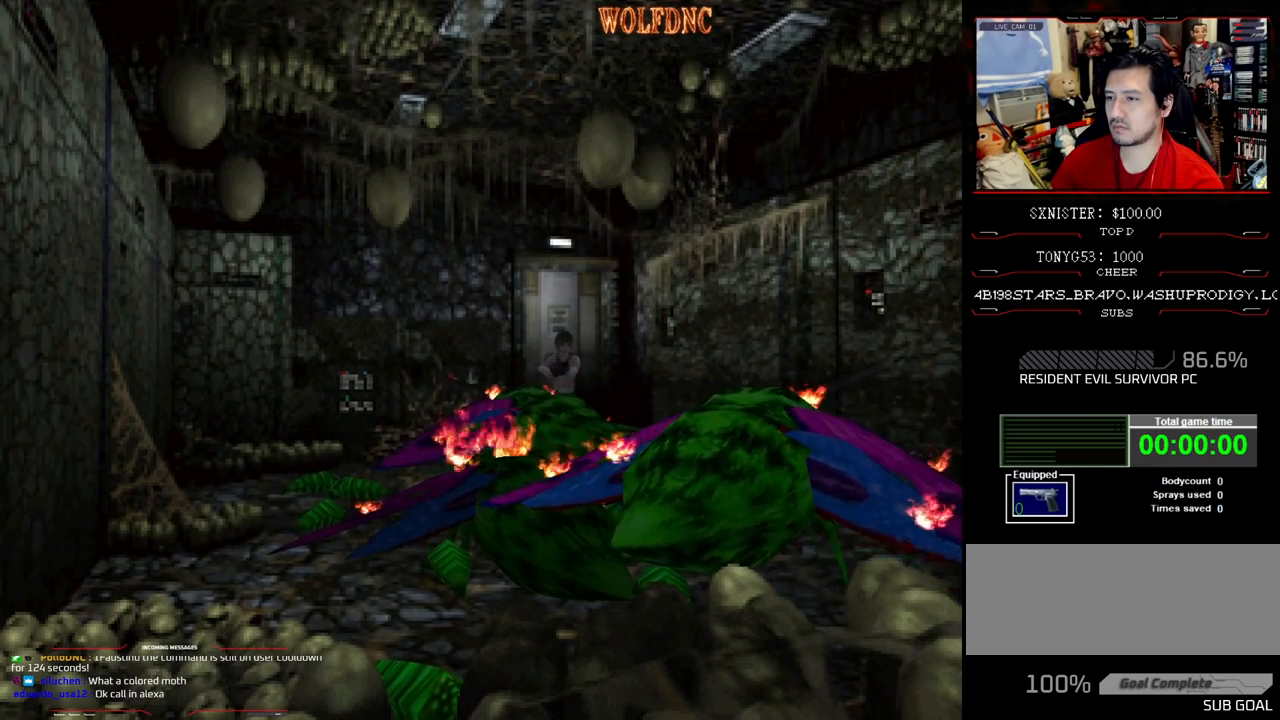
{"buttons": ["CROSS", "R1"], "events": []}
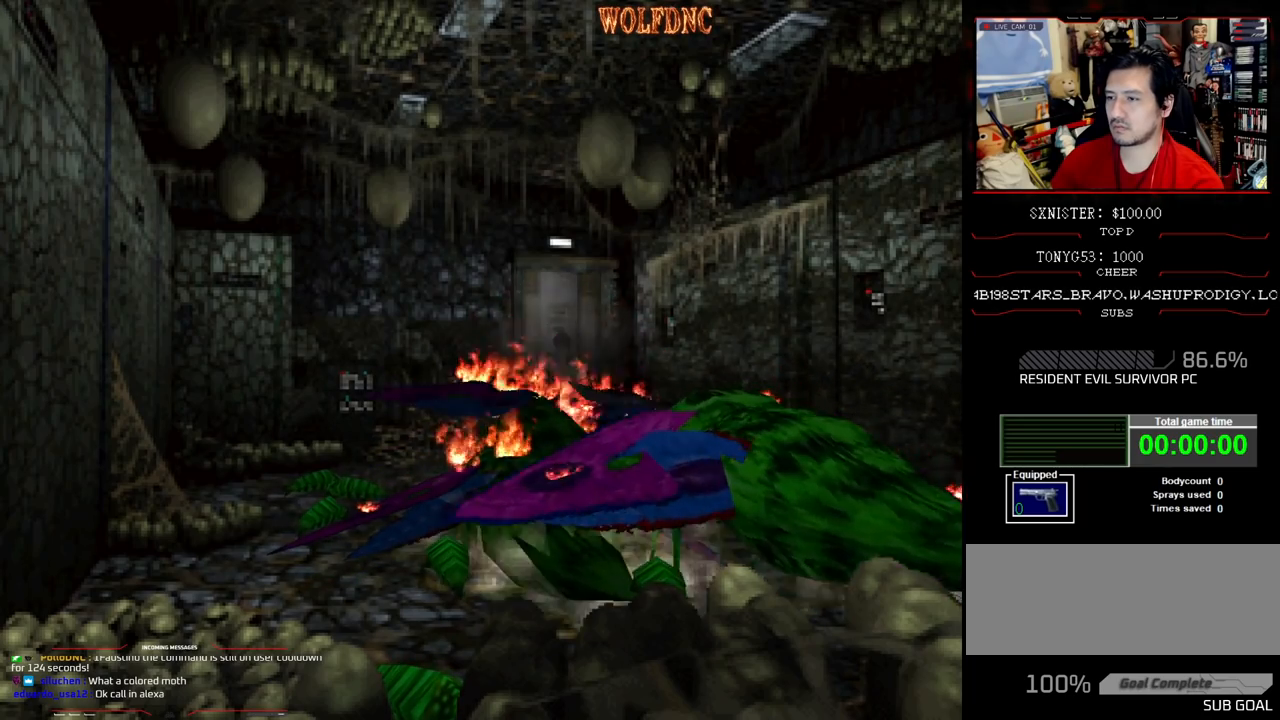
{"buttons": ["R1"], "events": [[150, "CROSS", "up"], [250, "CROSS", "down"], [383, "CROSS", "up"]]}
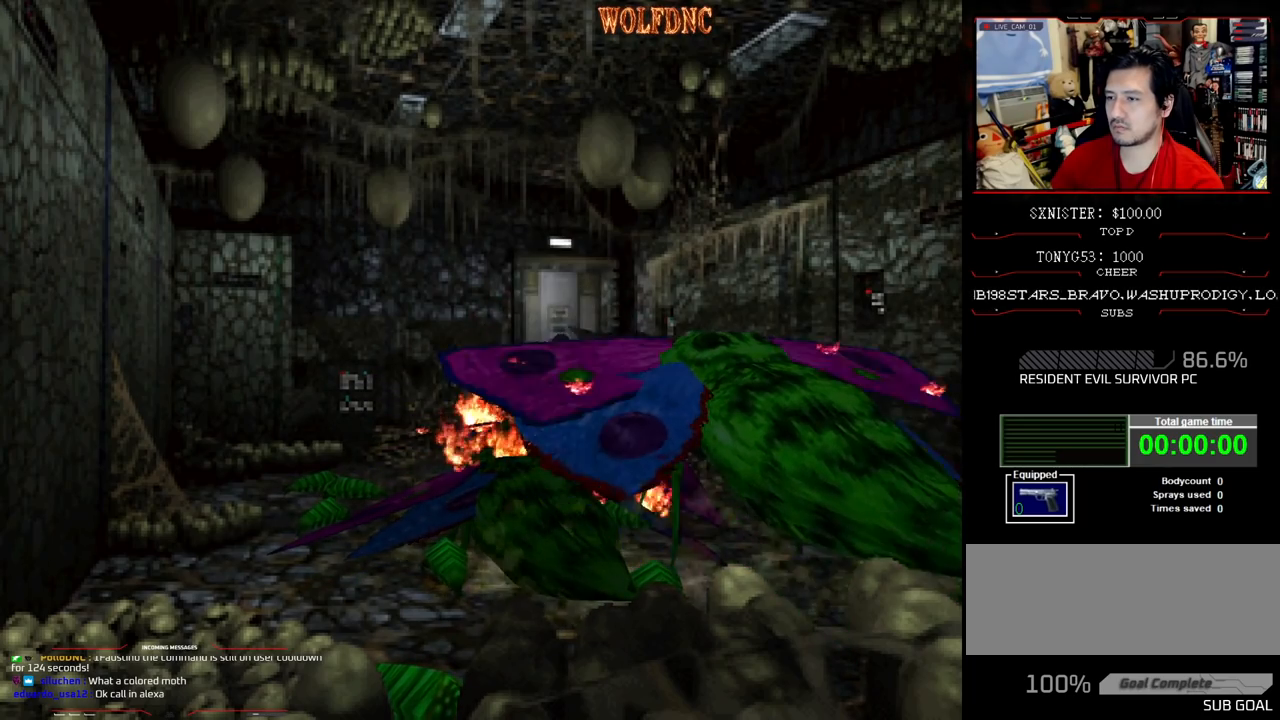
{"buttons": ["CROSS", "R1"], "events": [[217, "CROSS", "down"], [350, "CROSS", "up"], [400, "CROSS", "down"]]}
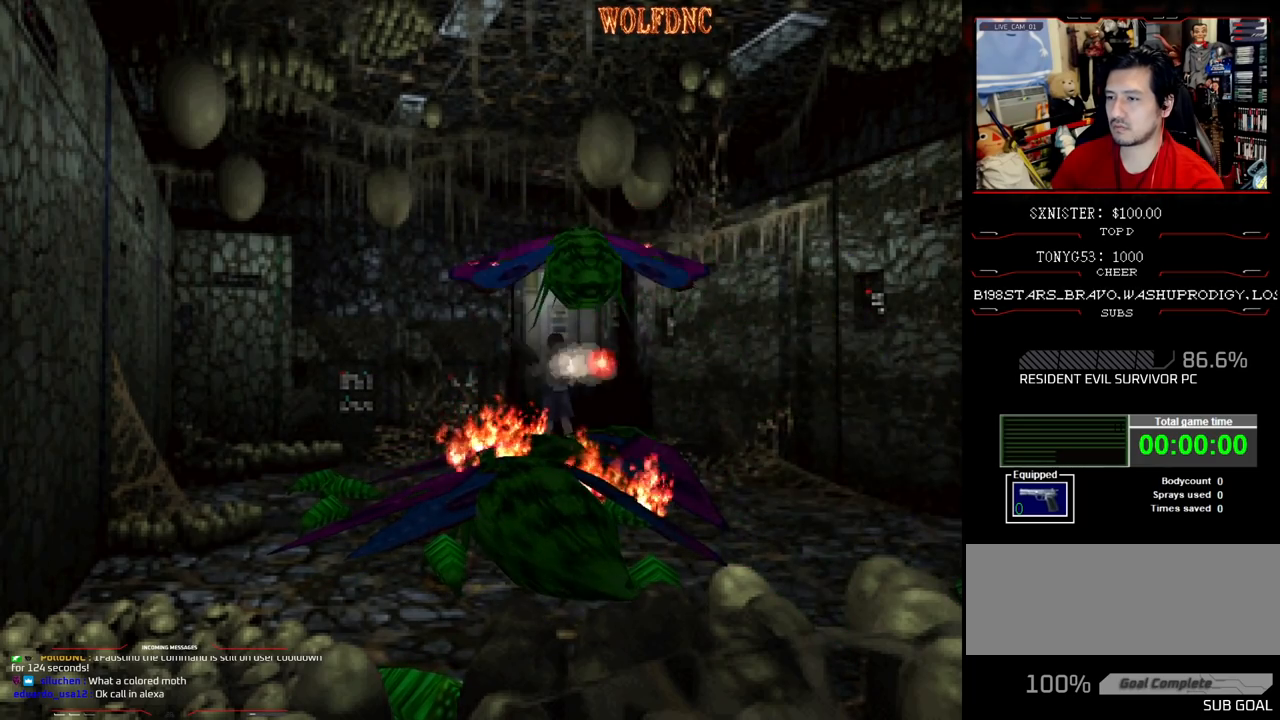
{"buttons": ["R1"], "events": [[50, "CROSS", "up"], [83, "CROSS", "down"], [233, "CROSS", "up"]]}